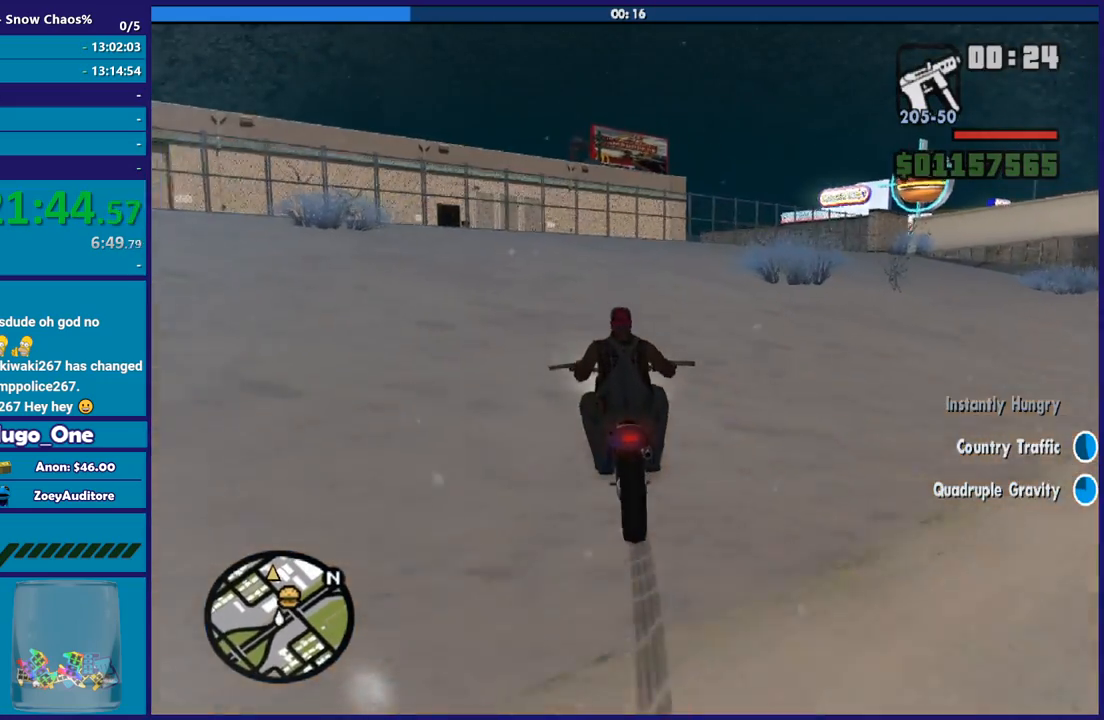
Gameplay with a controller (Xbox layout); each line is a JSON object with the inputs held at the frame after it. "button_events" lists button changes between this image and that frame as [ms after this image, input, new state], when the widget could be followed in between (sticks are given only as held states).
{"buttons": ["R2"], "left_stick": "left", "right_stick": "down-left", "button_events": []}
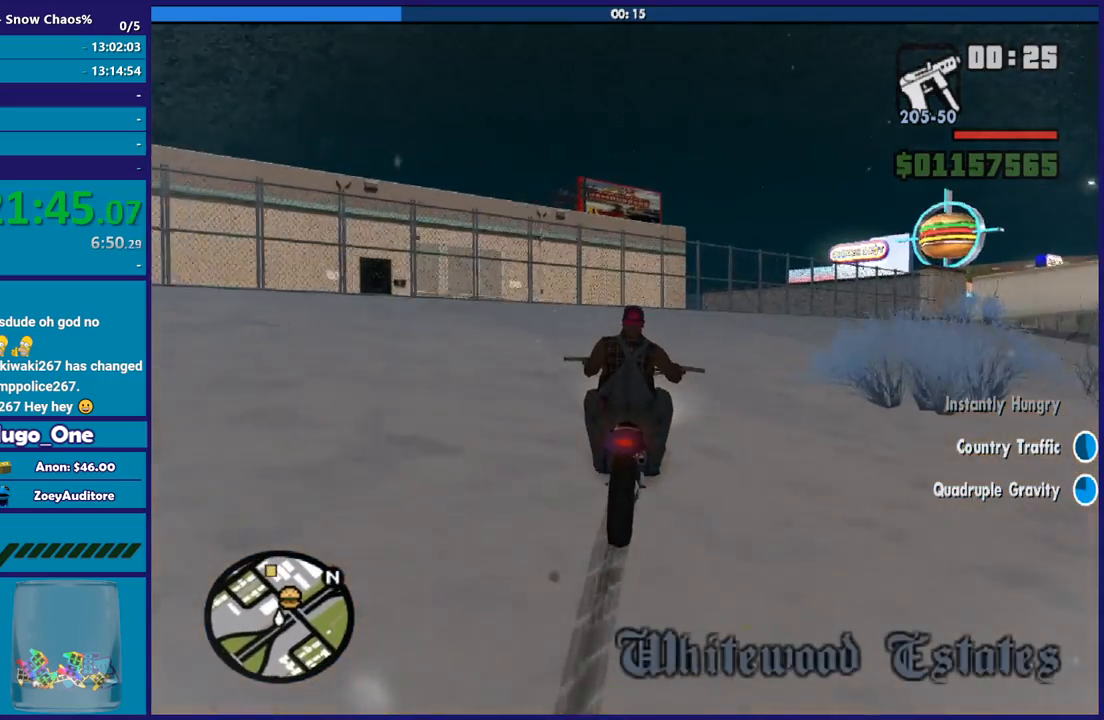
{"buttons": [], "left_stick": "left", "right_stick": "down-left", "button_events": [[500, "R2", "up"]]}
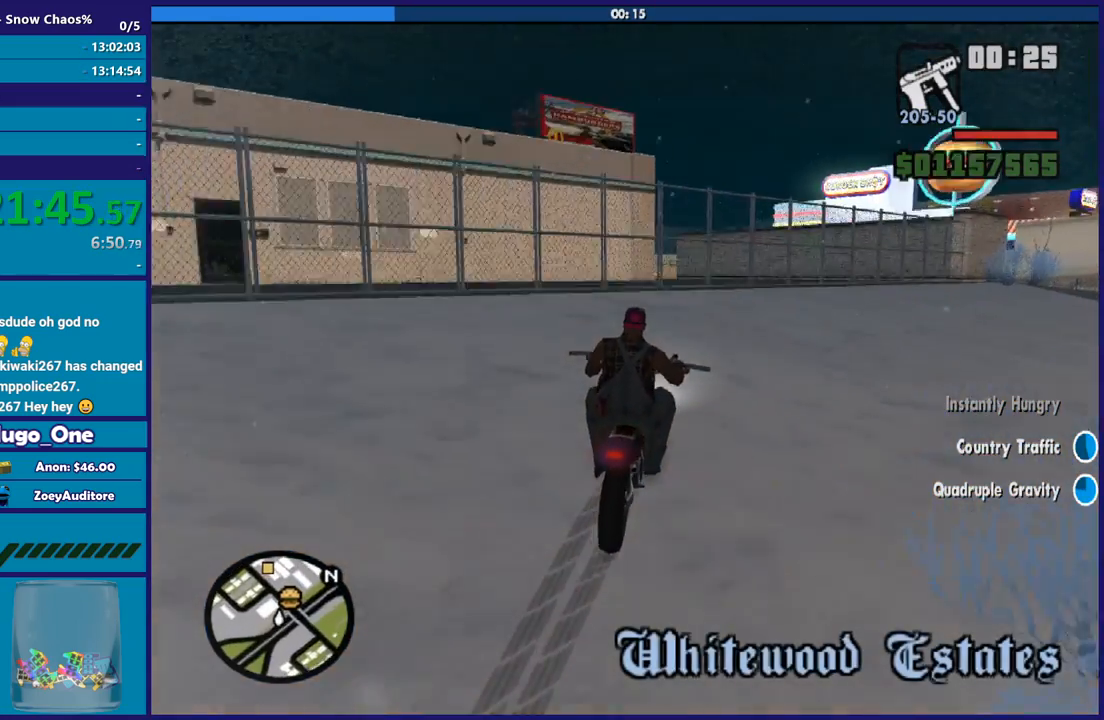
{"buttons": ["R2"], "left_stick": "left", "right_stick": "center", "button_events": [[200, "R2", "down"]]}
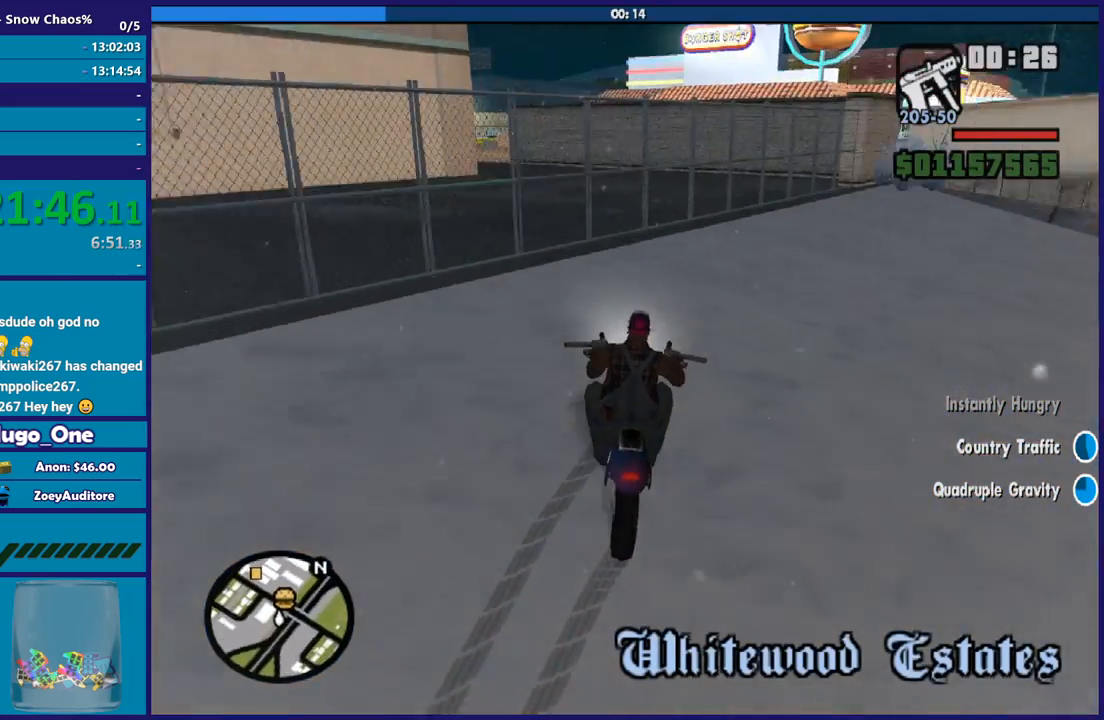
{"buttons": ["R2"], "left_stick": "left", "right_stick": "center", "button_events": []}
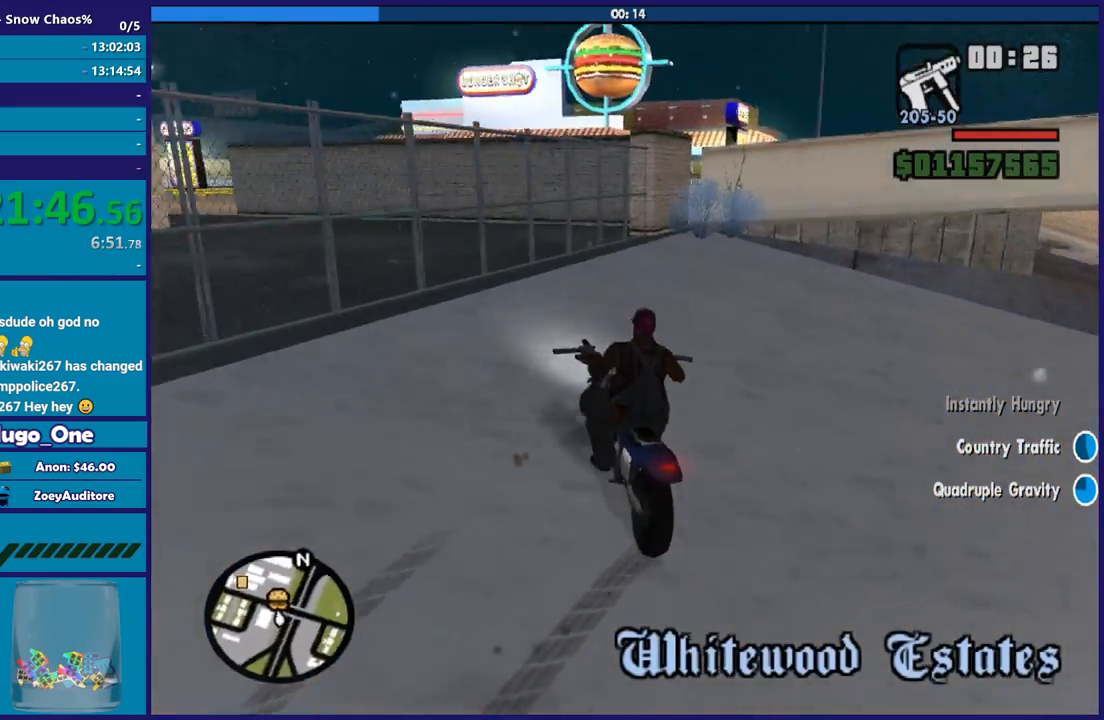
{"buttons": ["R2"], "left_stick": "left", "right_stick": "down-left", "button_events": []}
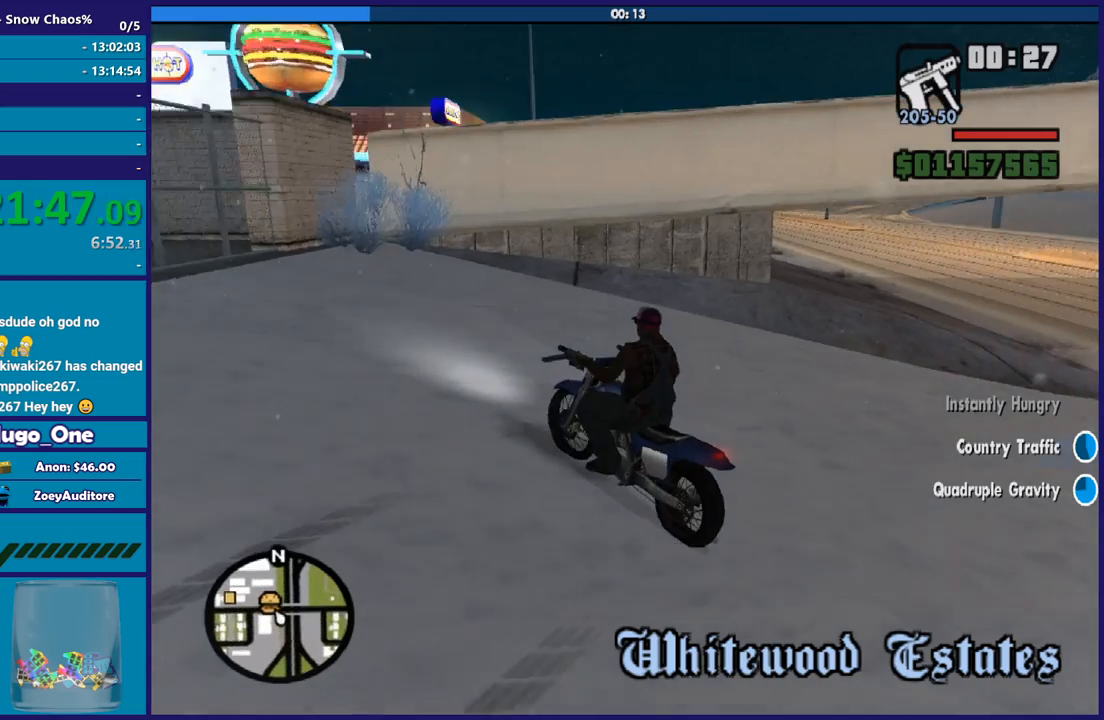
{"buttons": ["R2"], "left_stick": "center", "right_stick": "left", "button_events": []}
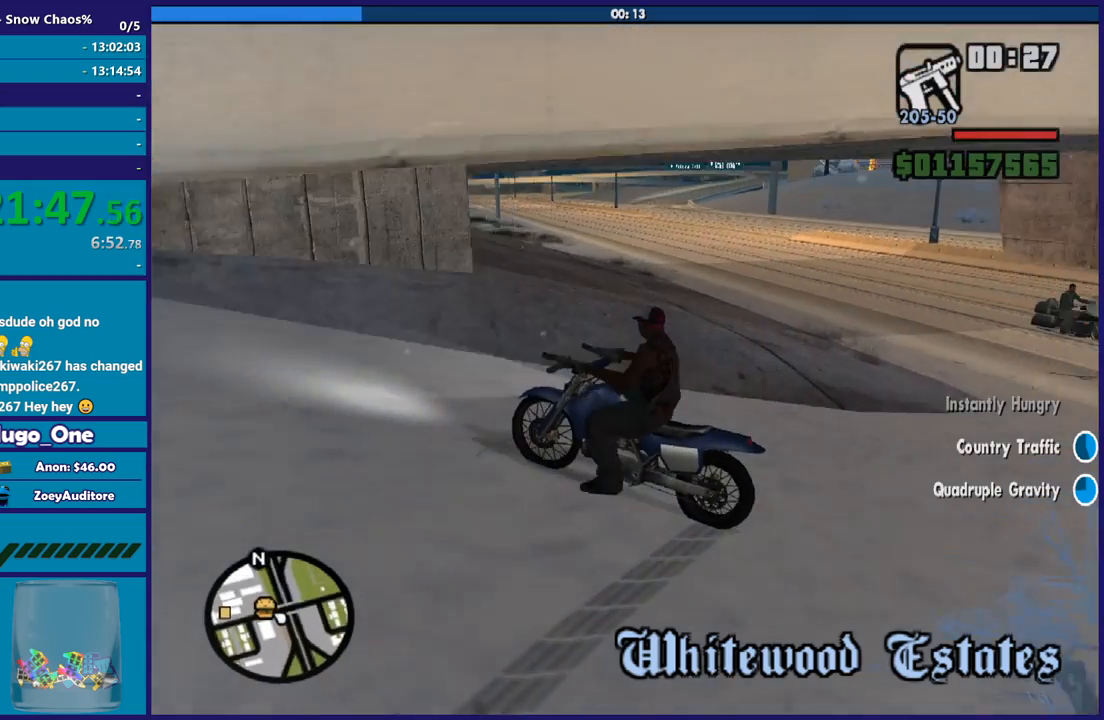
{"buttons": ["R2"], "left_stick": "center", "right_stick": "down-left", "button_events": []}
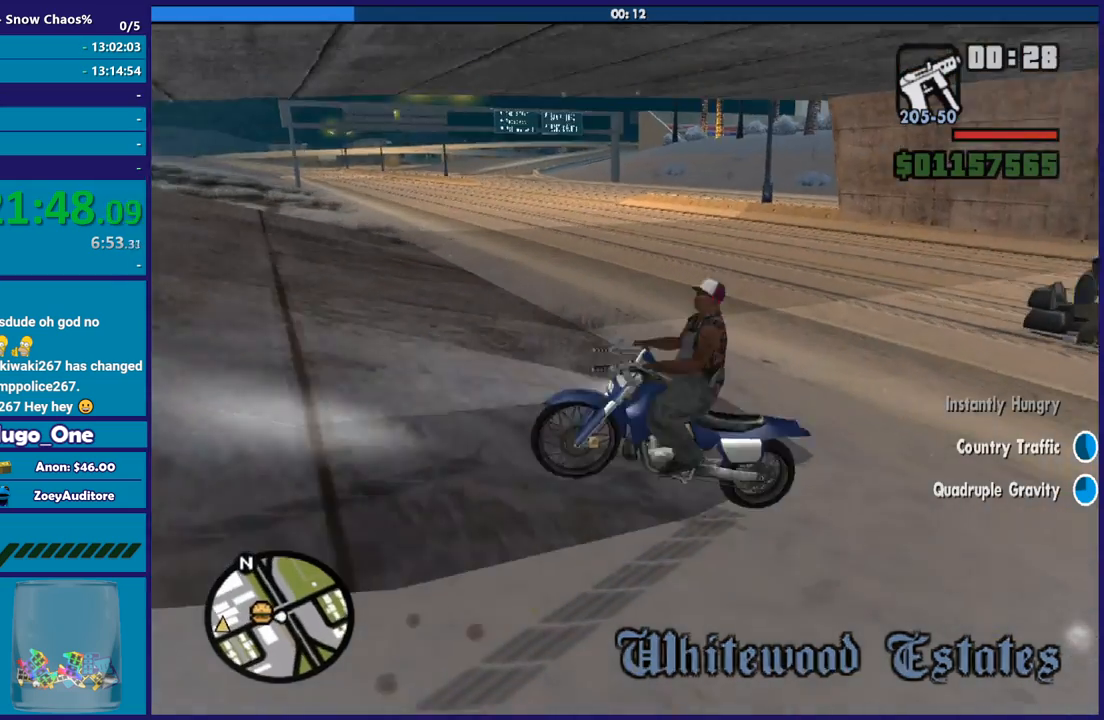
{"buttons": [], "left_stick": "center", "right_stick": "down-left", "button_events": [[167, "R2", "up"]]}
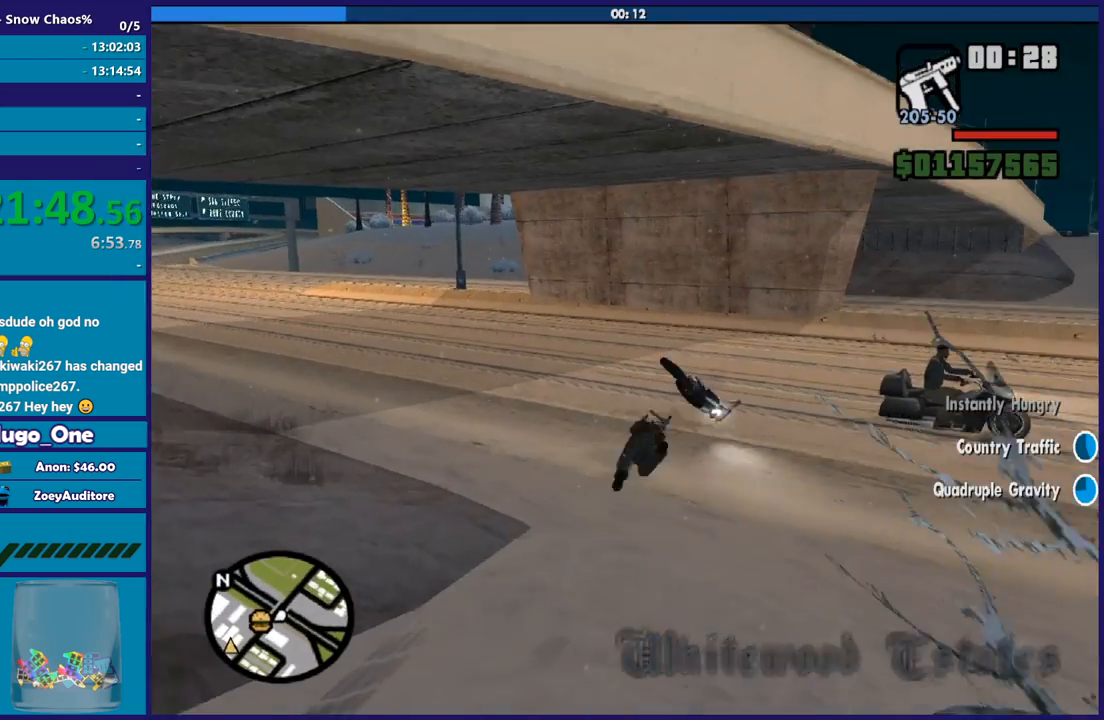
{"buttons": [], "left_stick": "right", "right_stick": "down-left", "button_events": []}
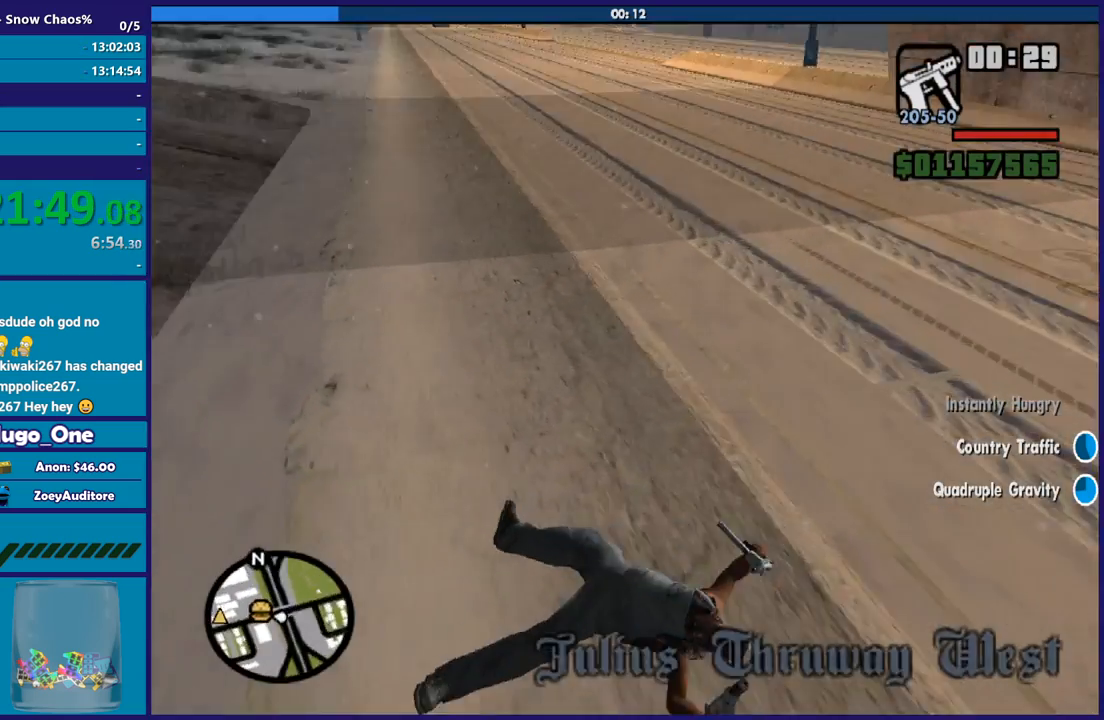
{"buttons": [], "left_stick": "up-right", "right_stick": "center", "button_events": []}
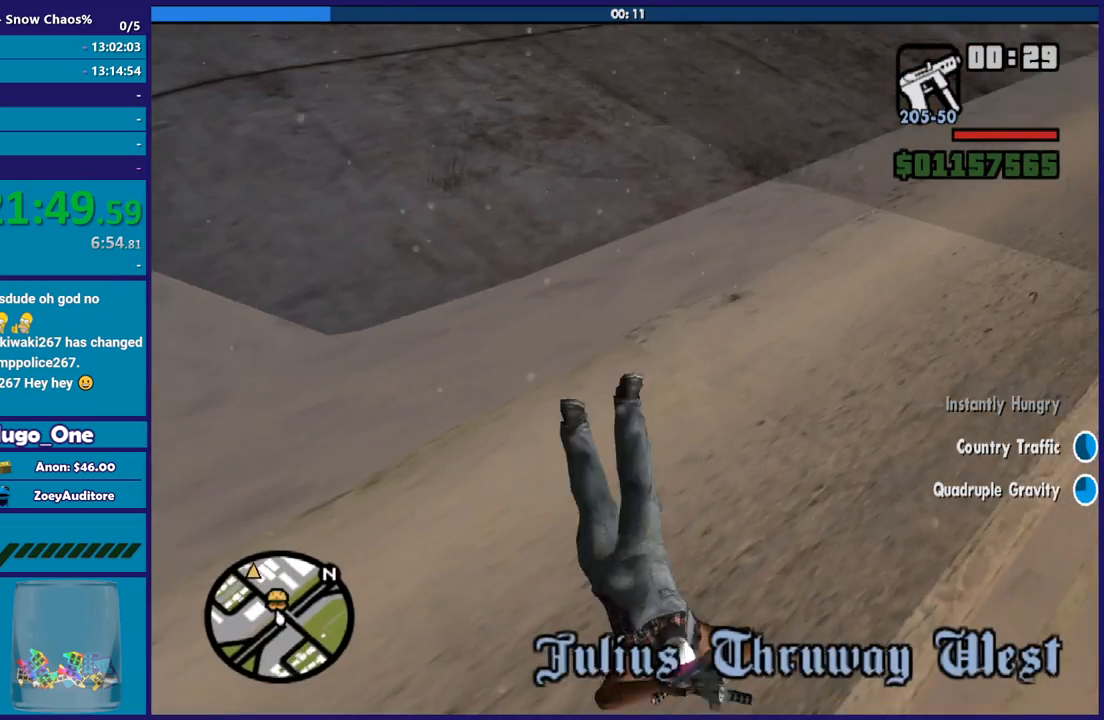
{"buttons": [], "left_stick": "up-right", "right_stick": "center", "button_events": []}
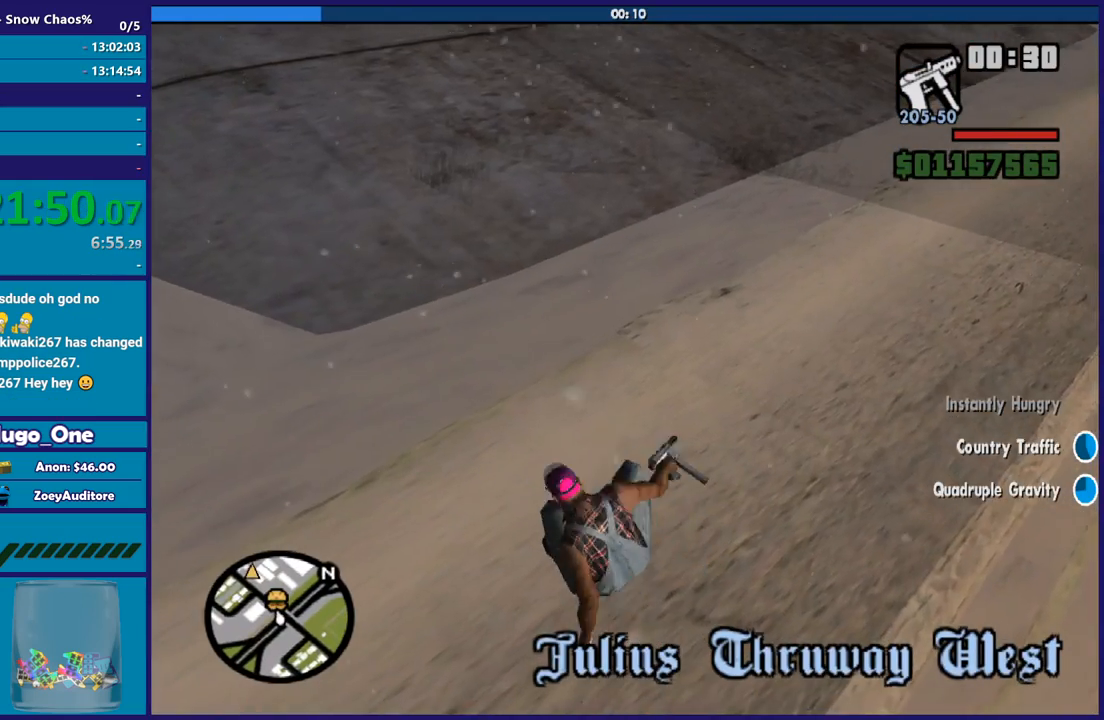
{"buttons": [], "left_stick": "up-right", "right_stick": "center", "button_events": []}
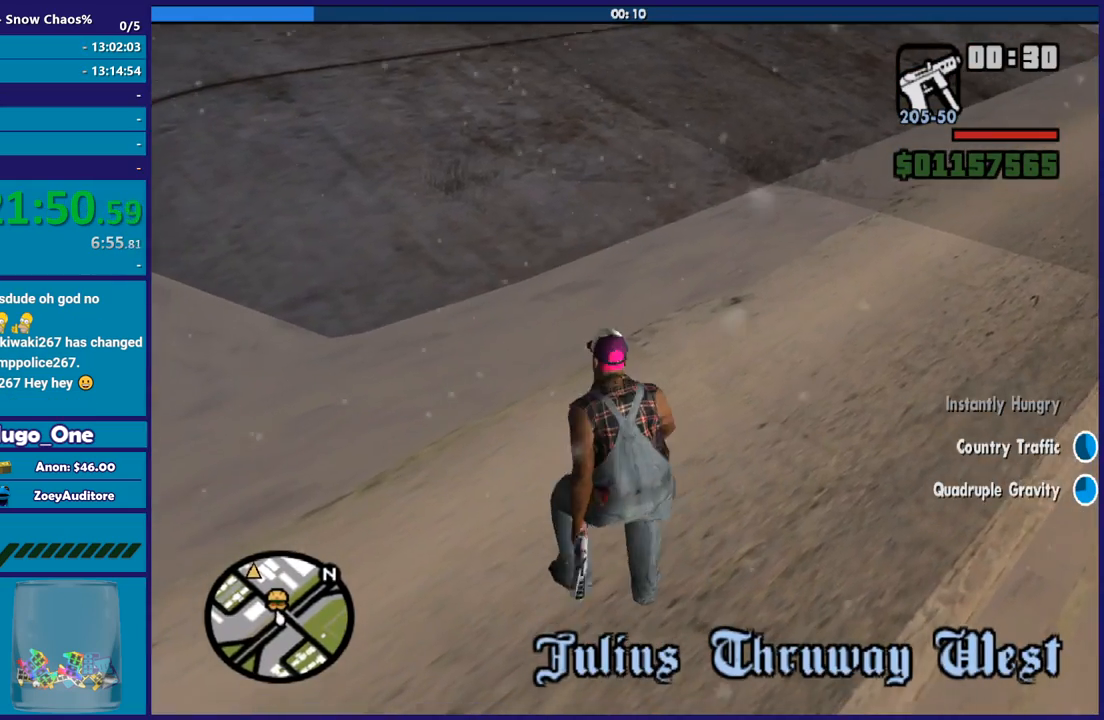
{"buttons": [], "left_stick": "up-right", "right_stick": "right", "button_events": []}
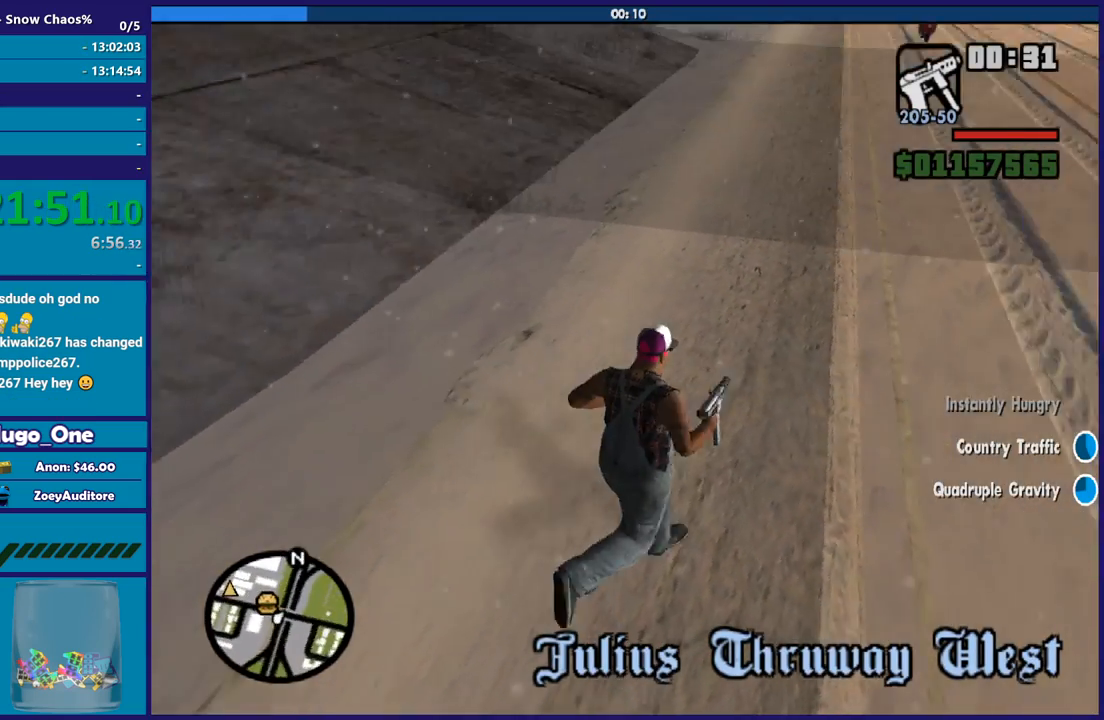
{"buttons": ["A"], "left_stick": "up-right", "right_stick": "center", "button_events": [[133, "A", "down"], [434, "A", "up"], [500, "A", "down"]]}
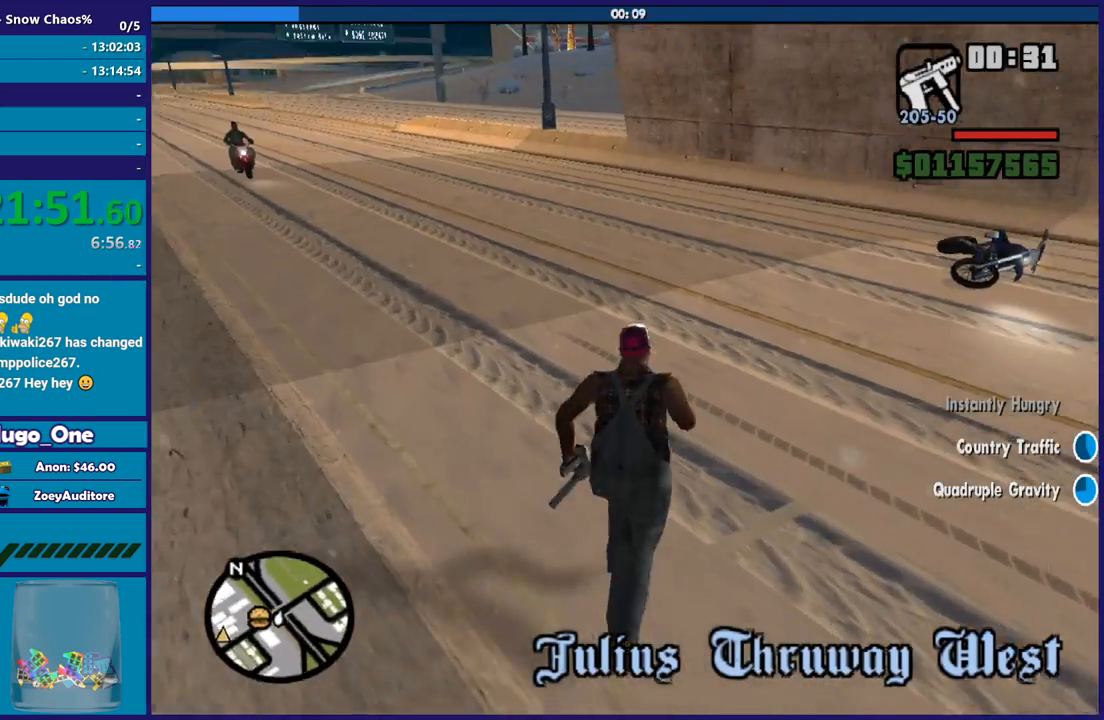
{"buttons": [], "left_stick": "up-right", "right_stick": "center", "button_events": [[100, "A", "up"], [200, "A", "down"], [301, "A", "up"], [401, "A", "down"], [501, "A", "up"]]}
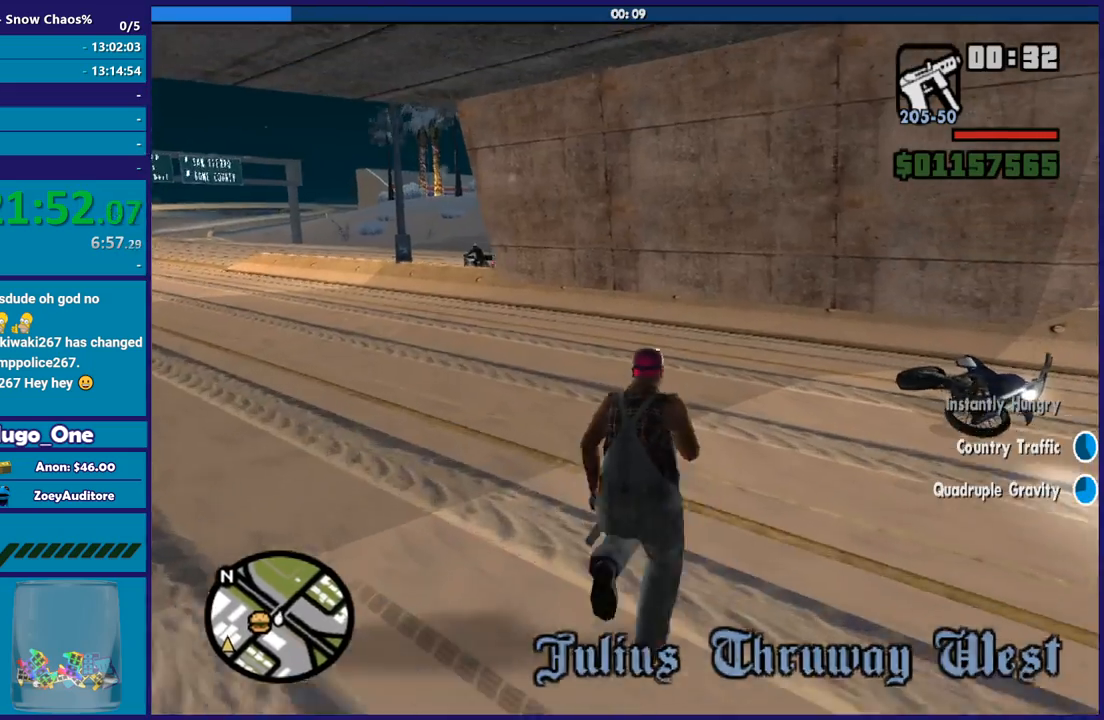
{"buttons": ["Y"], "left_stick": "up", "right_stick": "center", "button_events": [[67, "A", "down"], [167, "A", "up"], [267, "Y", "down"], [367, "Y", "up"], [467, "Y", "down"]]}